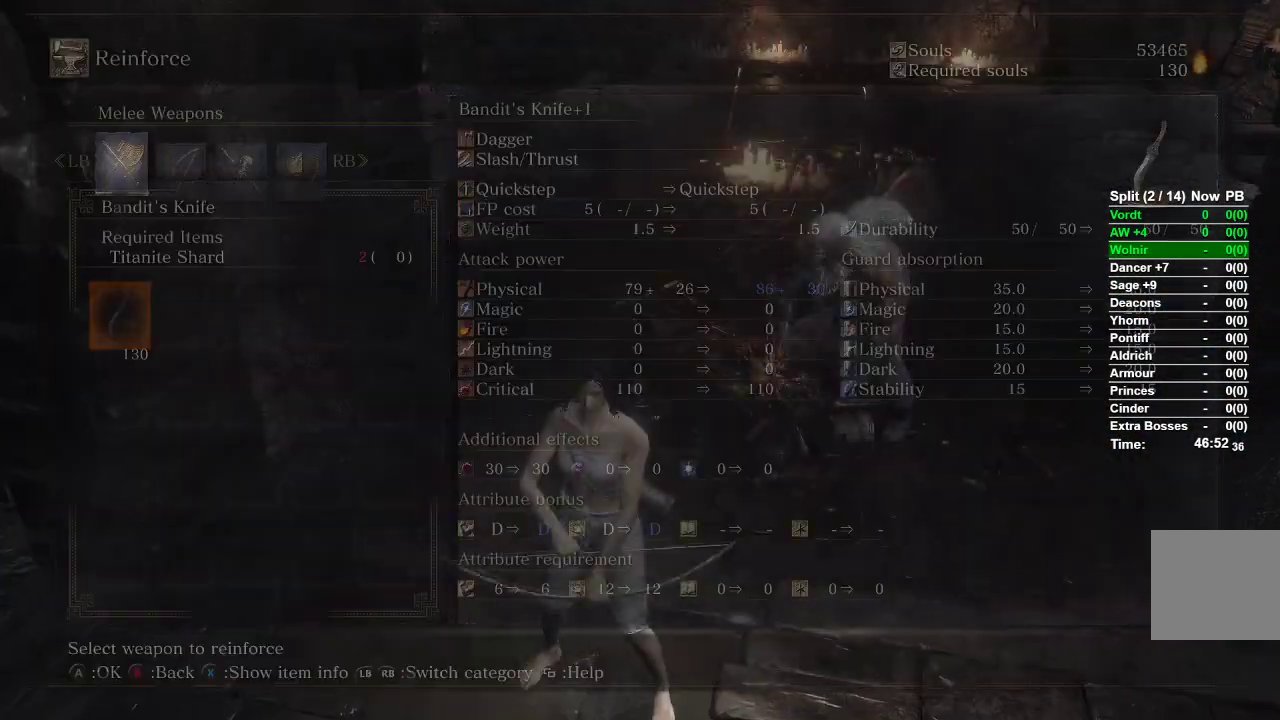
Gameplay with a controller (Xbox layout); each line is a JSON object with the inputs held at the frame after it. "events" lists button and stick changes between this image and that frame as [ms after this image, input, new state], when the widget could be followed in between.
{"buttons": ["A"], "left_stick": "center", "right_stick": "center", "events": [[183, "R1", "down"], [300, "R1", "up"], [433, "A", "down"]]}
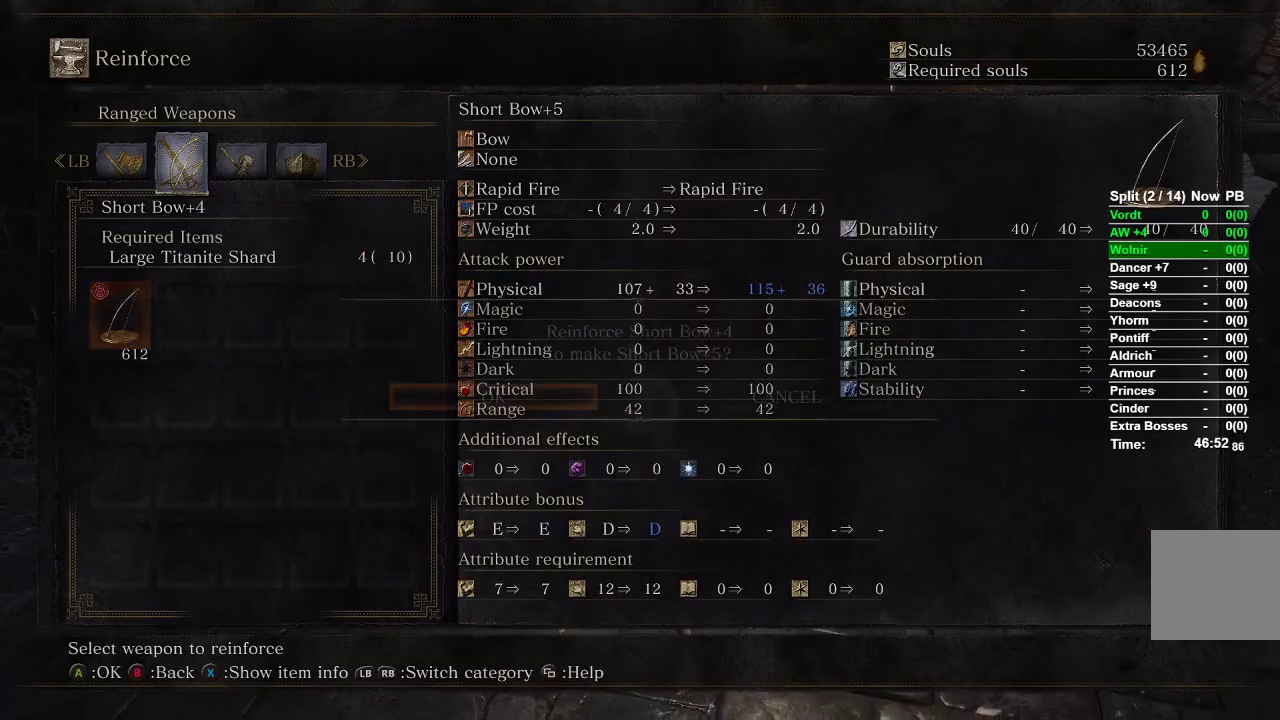
{"buttons": ["A"], "left_stick": "center", "right_stick": "center", "events": [[83, "A", "up"], [367, "A", "down"]]}
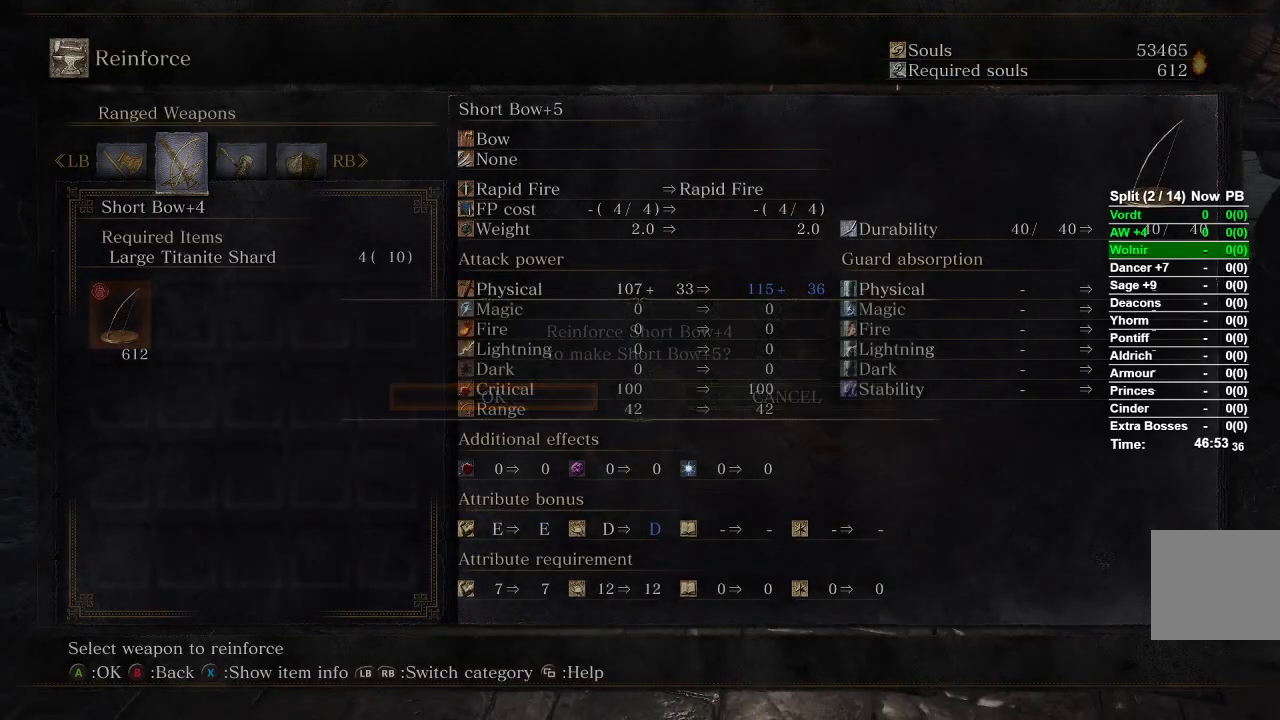
{"buttons": [], "left_stick": "center", "right_stick": "center", "events": [[17, "A", "up"], [183, "A", "down"], [333, "A", "up"]]}
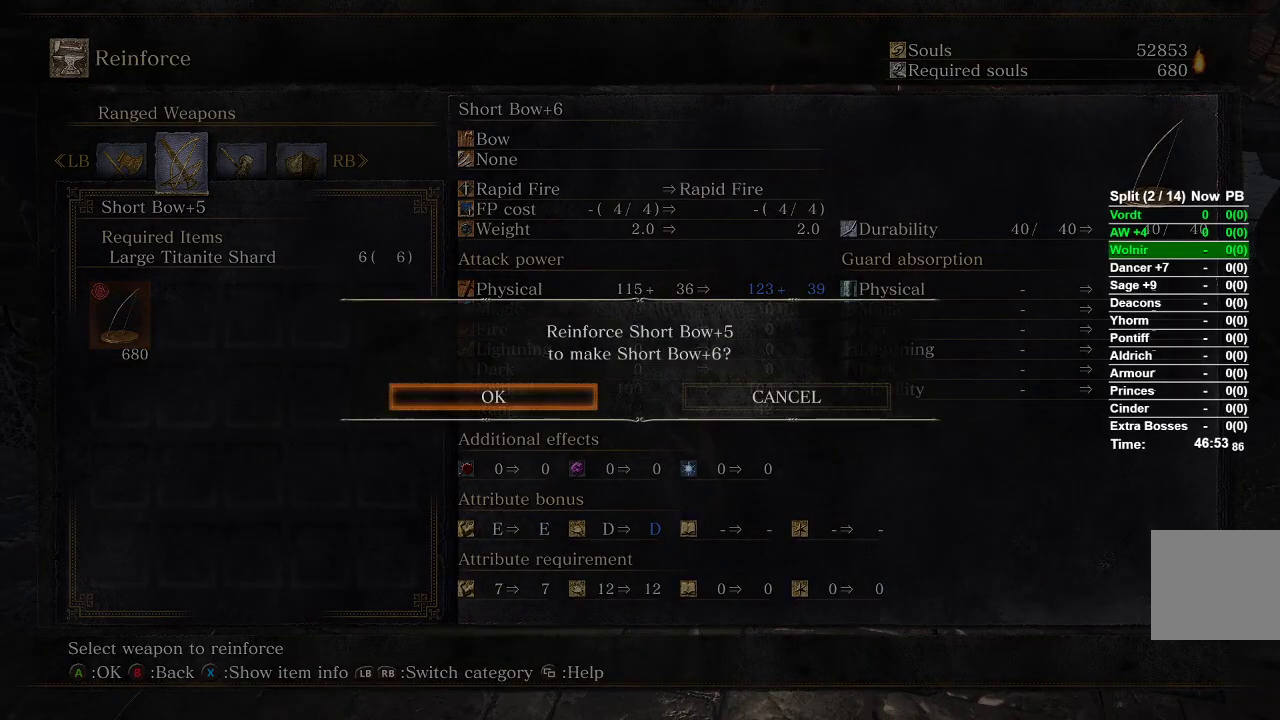
{"buttons": [], "left_stick": "center", "right_stick": "center", "events": [[67, "A", "down"], [217, "A", "up"]]}
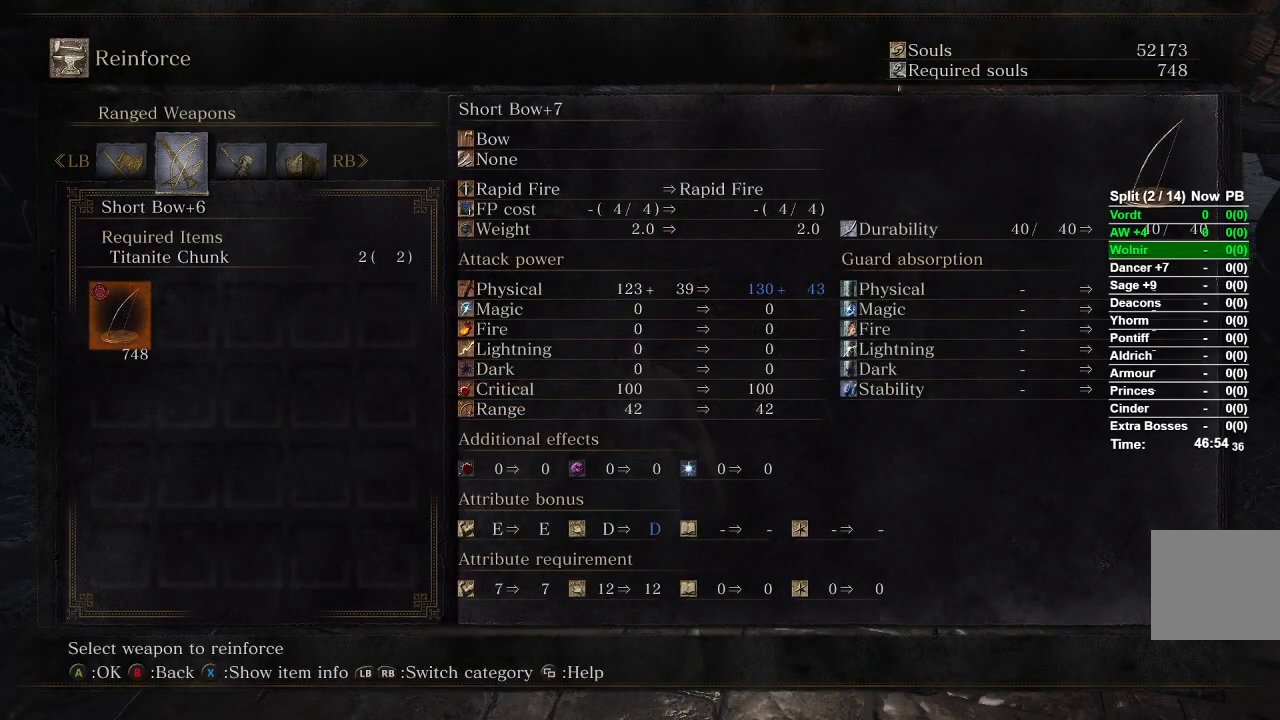
{"buttons": ["A"], "left_stick": "left", "right_stick": "center", "events": [[33, "A", "down"], [83, "left_stick", "left"], [150, "A", "up"], [433, "A", "down"]]}
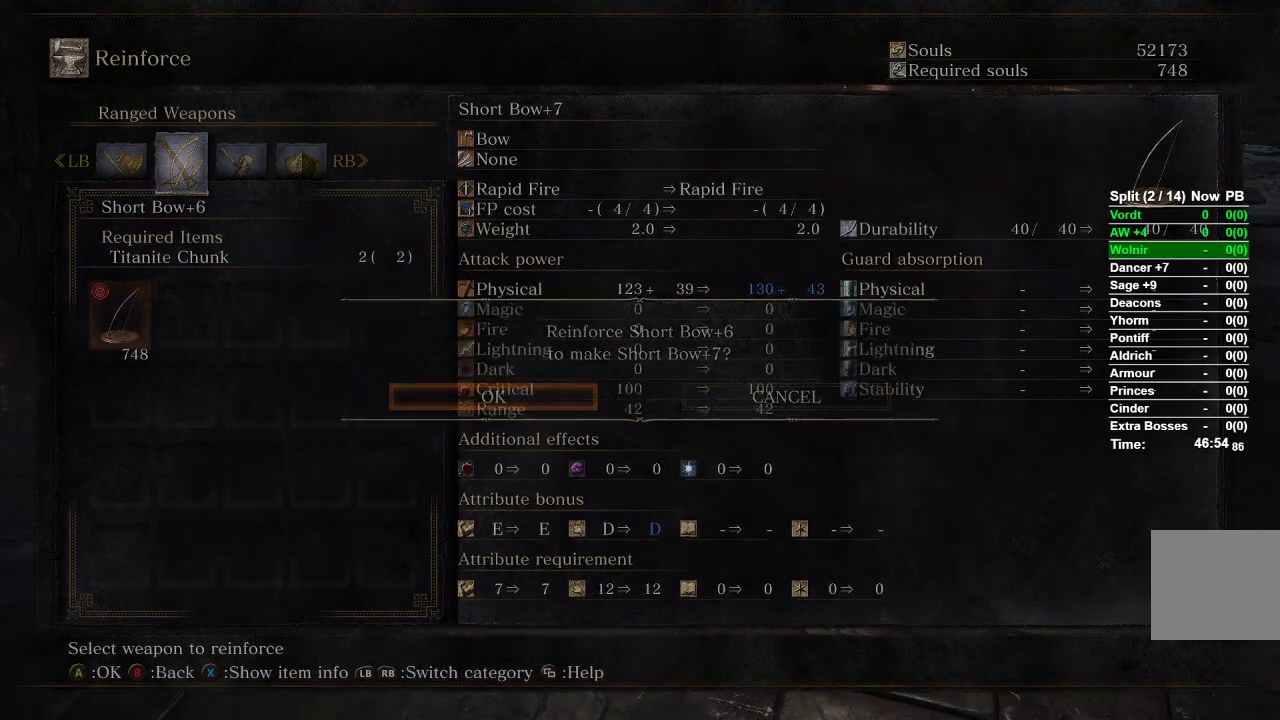
{"buttons": ["B"], "left_stick": "up-left", "right_stick": "center", "events": [[50, "A", "up"], [200, "B", "down"], [200, "left_stick", "up-left"], [267, "B", "up"], [350, "B", "down"], [400, "B", "up"], [483, "B", "down"]]}
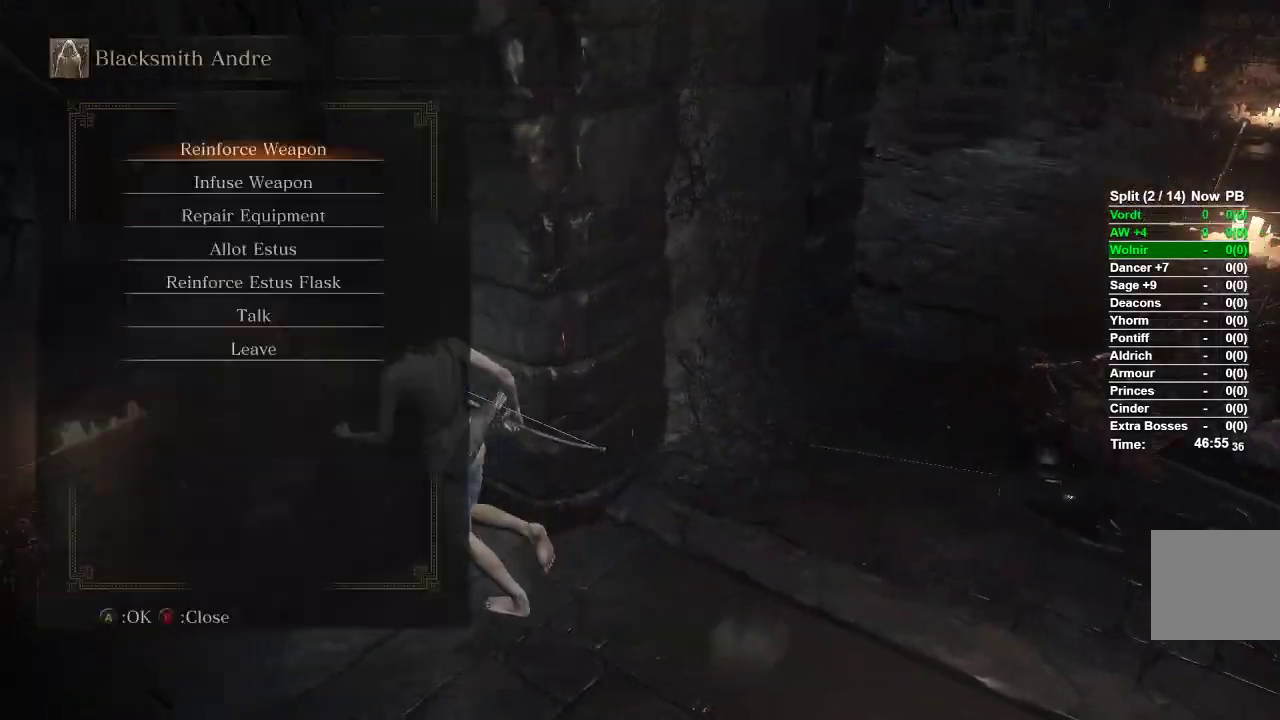
{"buttons": ["B"], "left_stick": "up-left", "right_stick": "center", "events": [[50, "B", "up"], [117, "B", "down"]]}
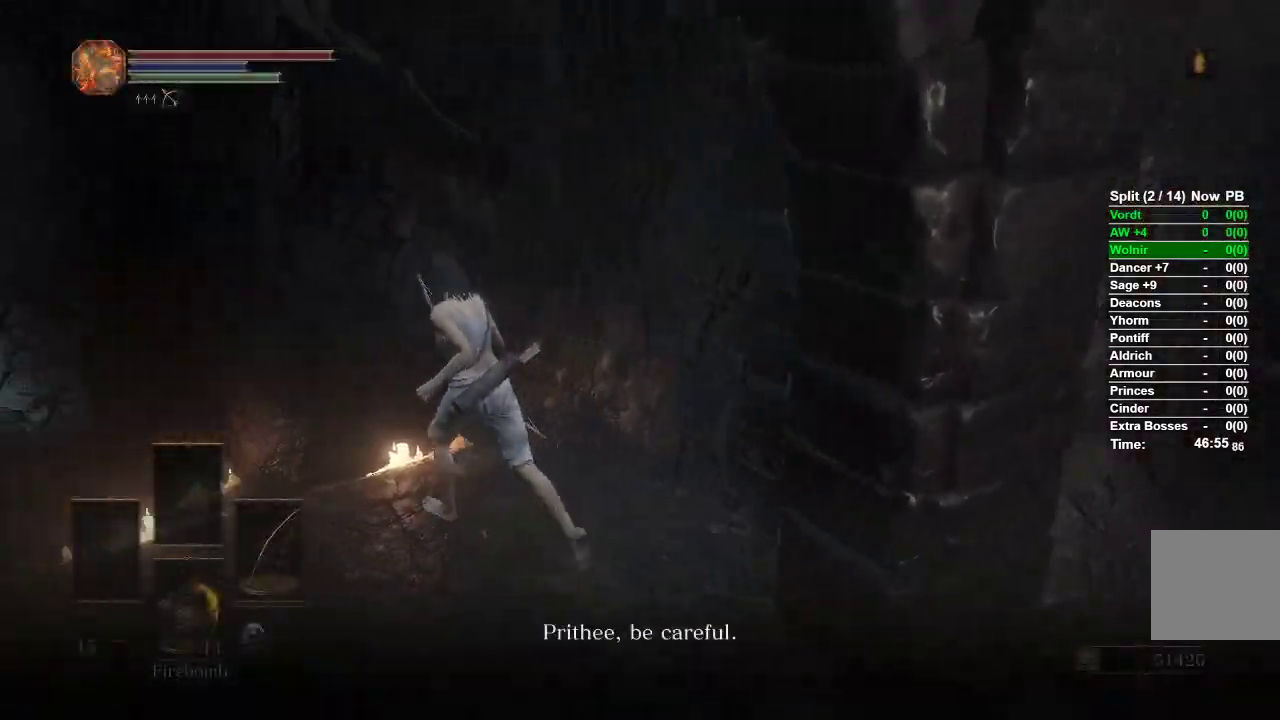
{"buttons": ["B"], "left_stick": "up-left", "right_stick": "center", "events": [[100, "Y", "down"], [217, "Y", "up"]]}
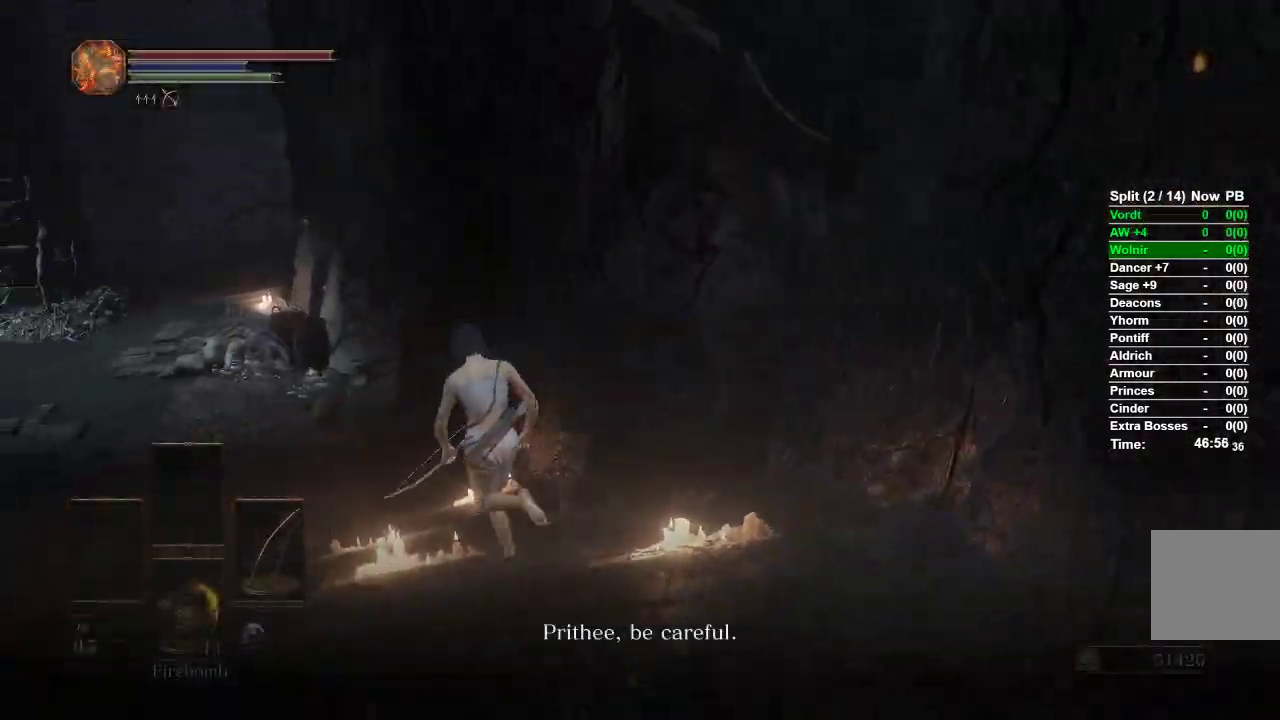
{"buttons": ["B"], "left_stick": "up-left", "right_stick": "center", "events": []}
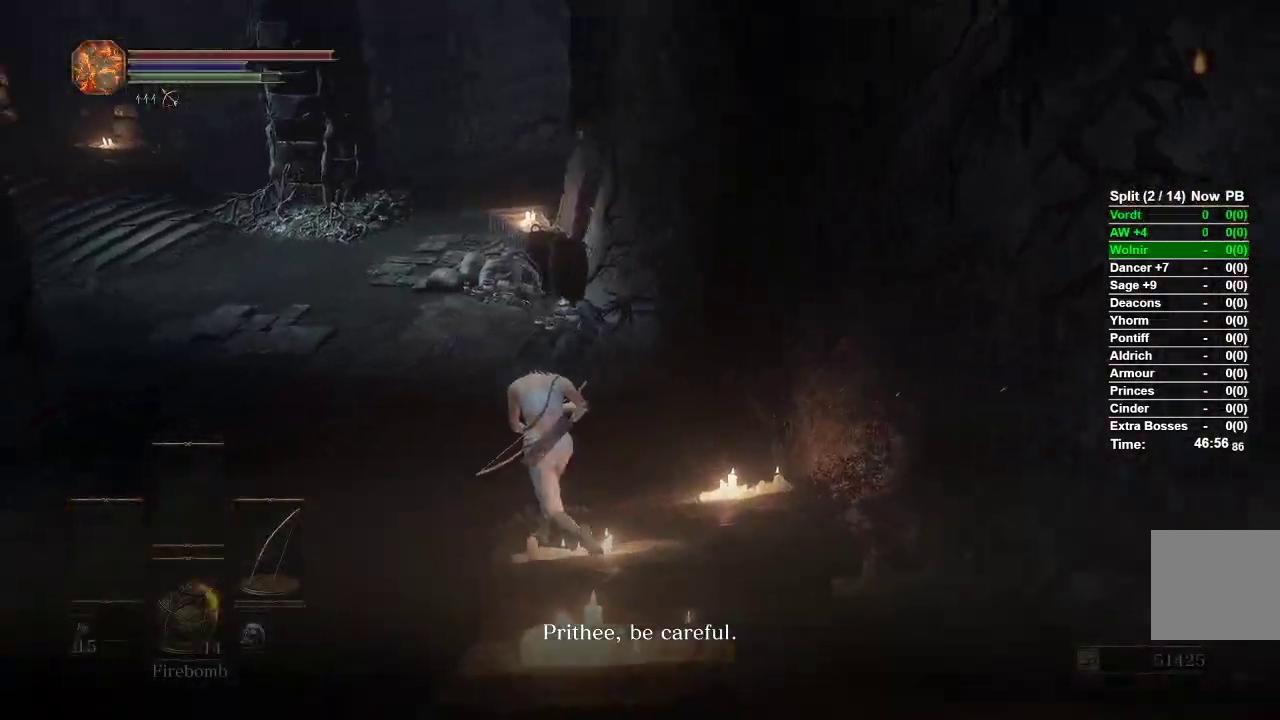
{"buttons": ["B"], "left_stick": "up", "right_stick": "center", "events": [[283, "left_stick", "up"]]}
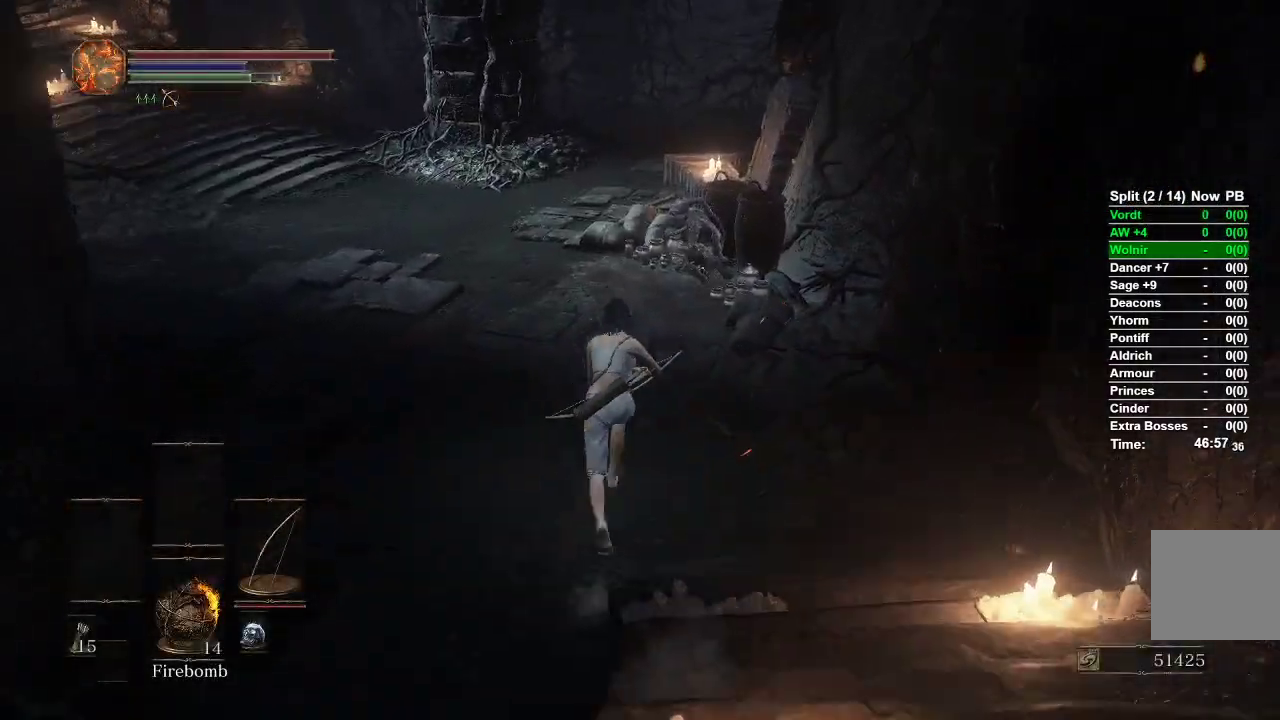
{"buttons": [], "left_stick": "up", "right_stick": "center", "events": [[183, "B", "up"], [367, "A", "down"], [483, "A", "up"]]}
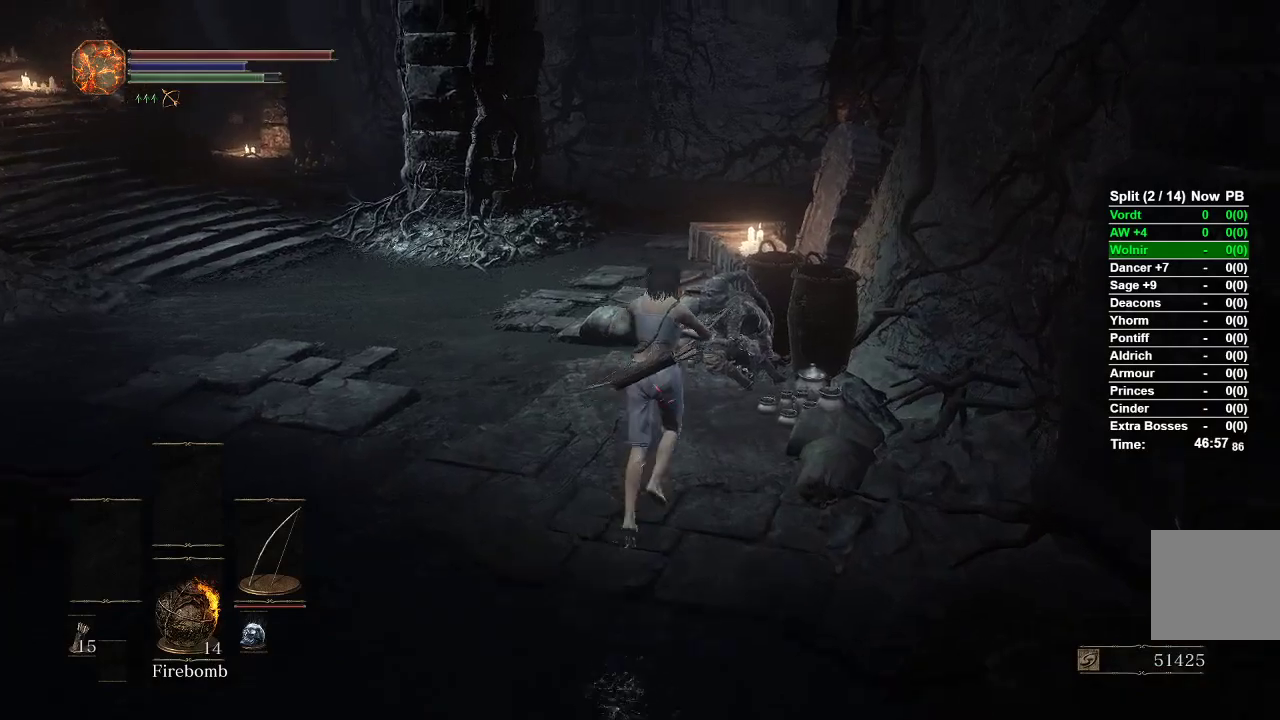
{"buttons": [], "left_stick": "down", "right_stick": "center", "events": [[50, "A", "down"], [133, "A", "up"], [200, "A", "down"], [283, "A", "up"], [367, "A", "down"], [367, "left_stick", "left"], [450, "A", "up"], [500, "left_stick", "down"]]}
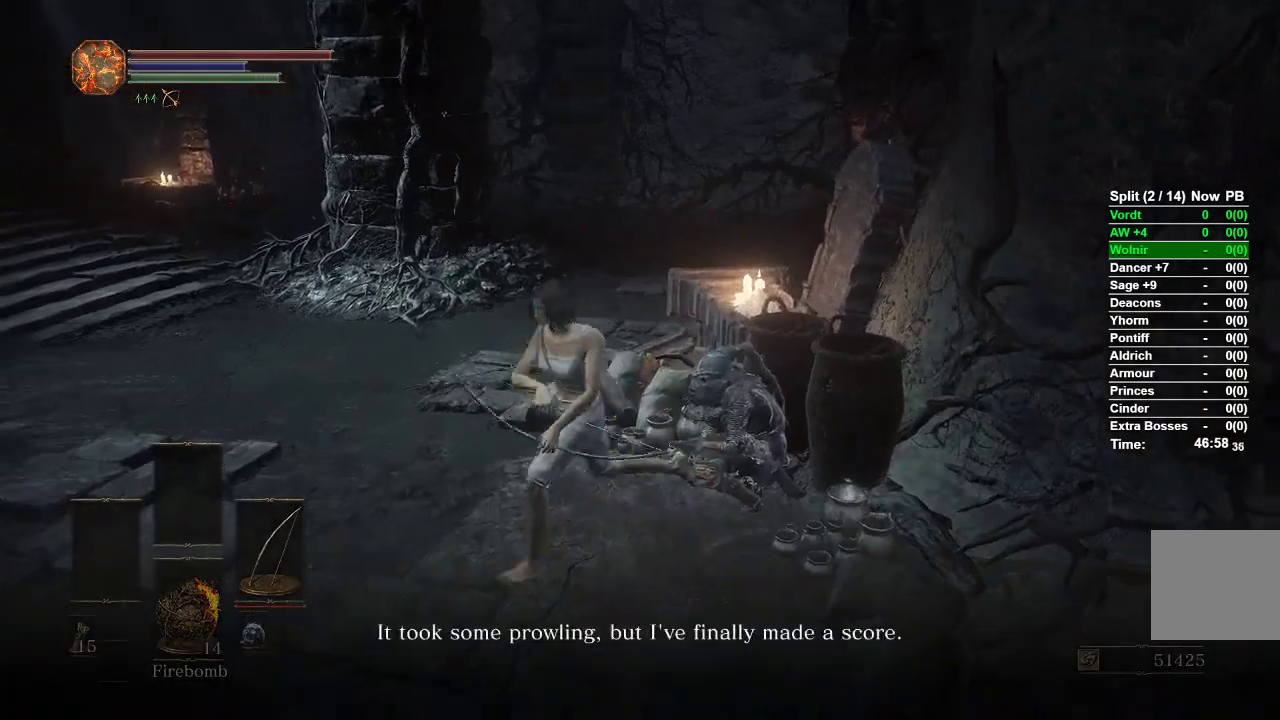
{"buttons": [], "left_stick": "center", "right_stick": "center", "events": [[33, "A", "down"], [117, "A", "up"], [200, "A", "down"], [267, "A", "up"], [350, "left_stick", "center"]]}
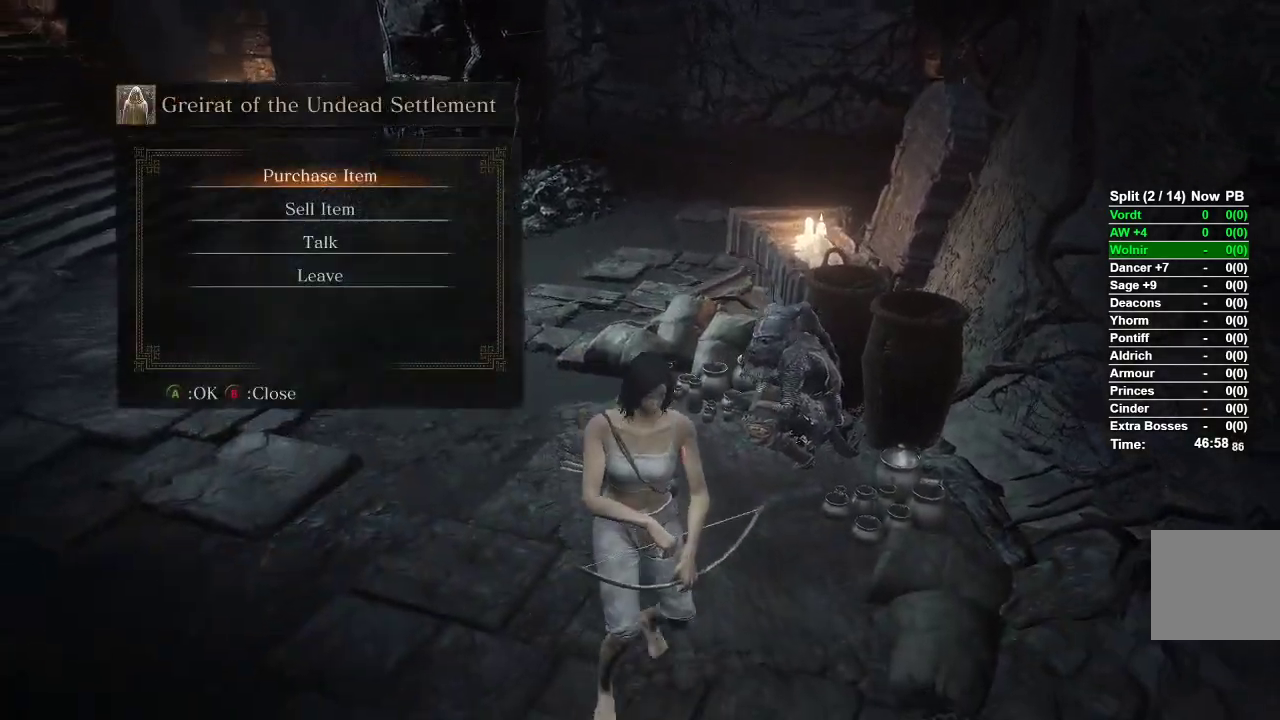
{"buttons": [], "left_stick": "center", "right_stick": "center"}
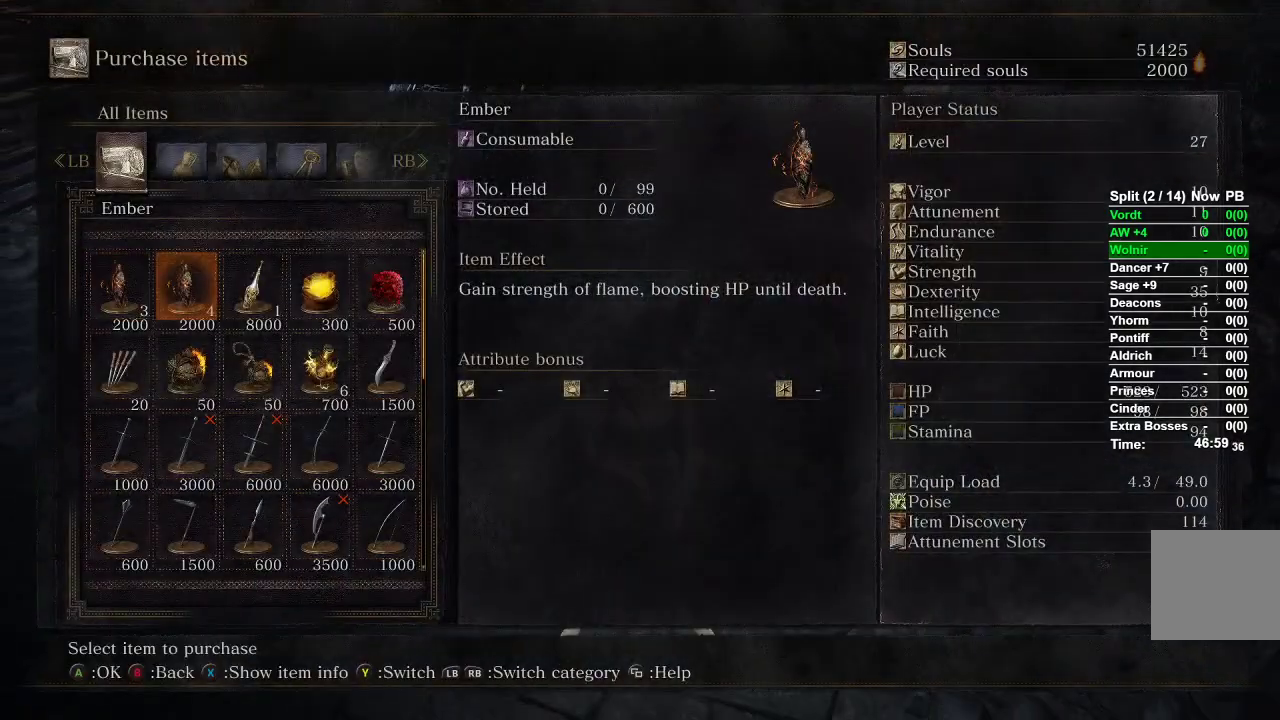
{"buttons": ["DPAD_RIGHT"], "left_stick": "center", "right_stick": "center", "events": [[150, "DPAD_UP", "down"], [283, "DPAD_UP", "up"], [450, "DPAD_RIGHT", "down"]]}
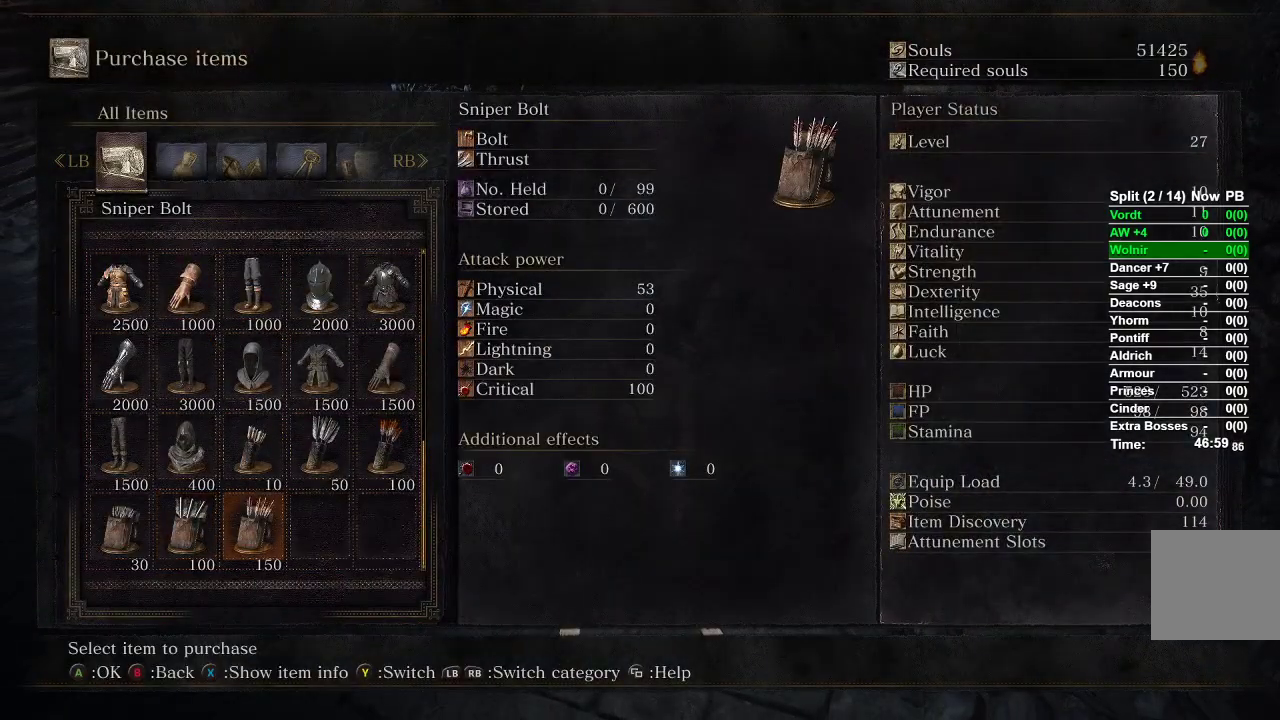
{"buttons": [], "left_stick": "center", "right_stick": "center", "events": [[83, "DPAD_RIGHT", "up"], [117, "DPAD_UP", "down"], [233, "DPAD_UP", "up"], [317, "DPAD_RIGHT", "down"], [433, "DPAD_RIGHT", "up"], [450, "A", "down"], [500, "A", "up"]]}
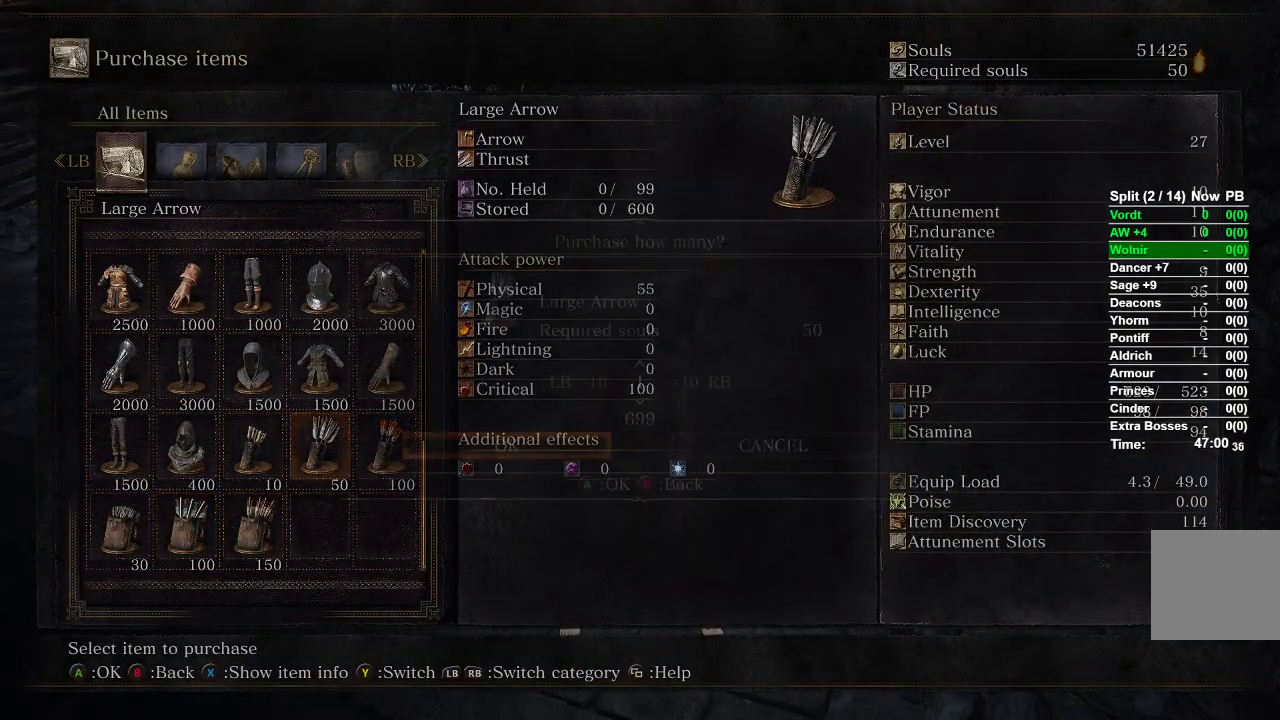
{"buttons": ["R1"], "left_stick": "center", "right_stick": "center", "events": [[117, "R1", "down"]]}
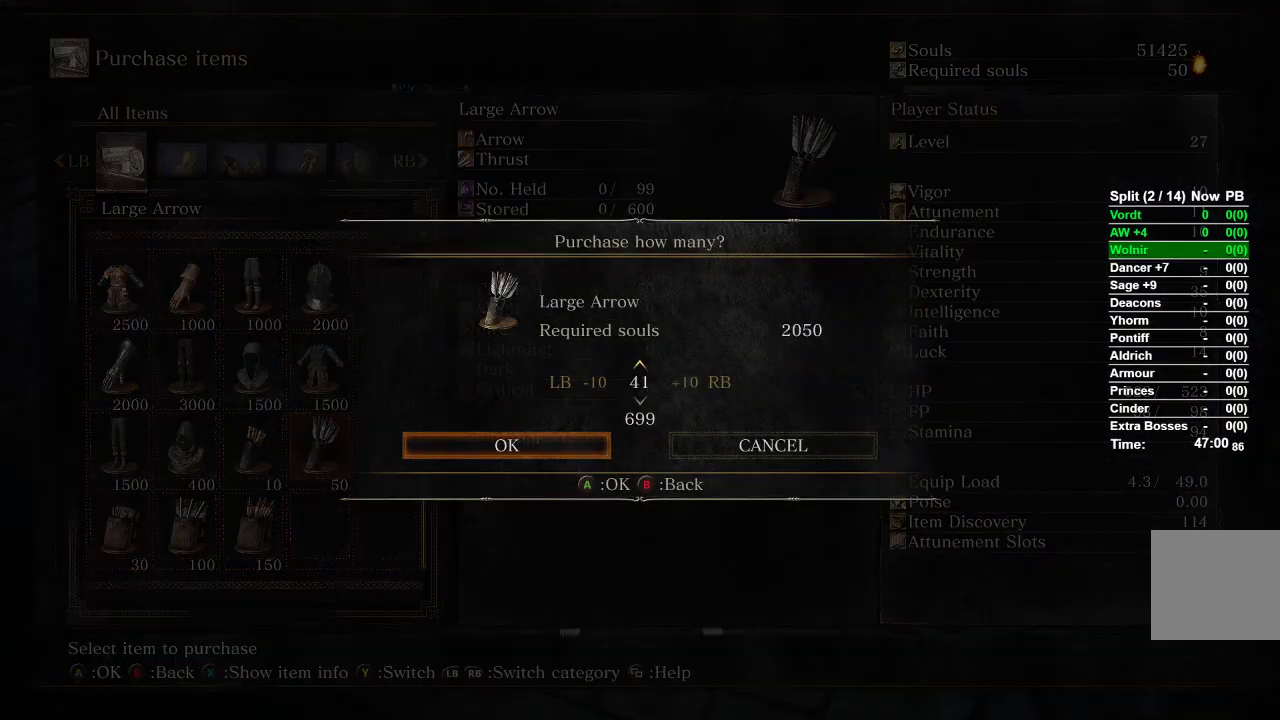
{"buttons": ["R1"], "left_stick": "center", "right_stick": "center", "events": []}
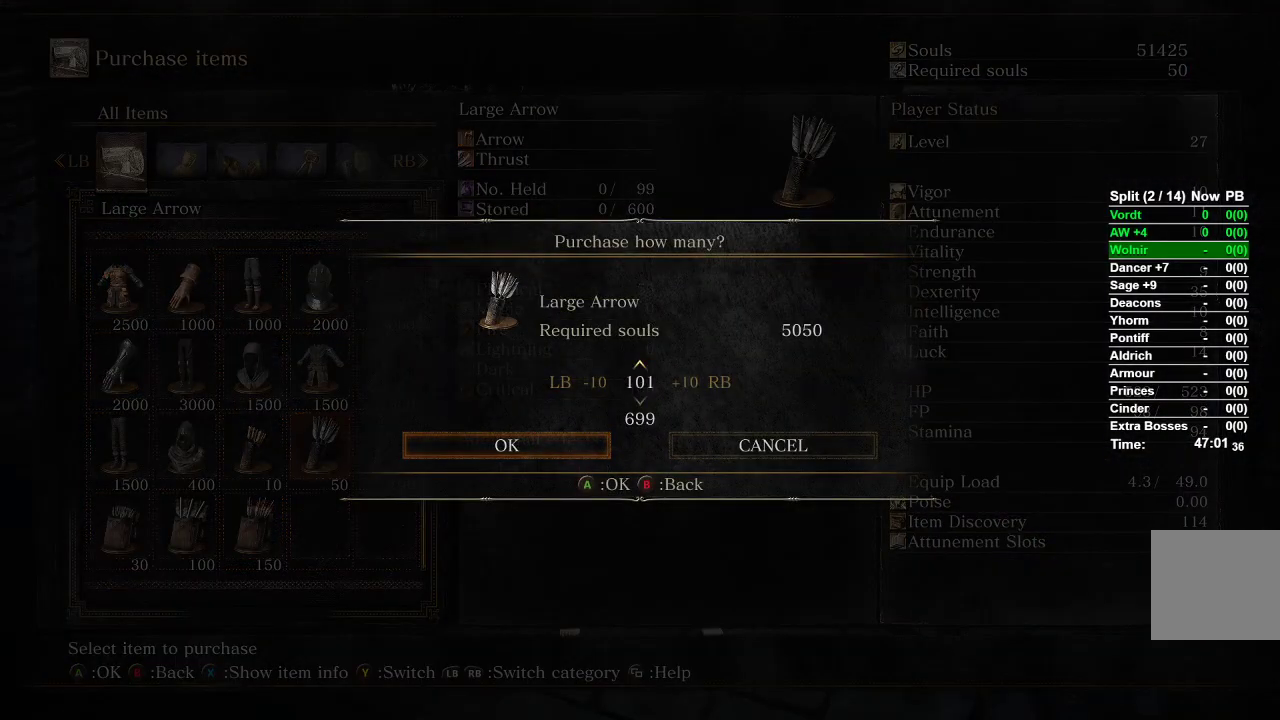
{"buttons": [], "left_stick": "center", "right_stick": "center", "events": [[367, "A", "down"], [383, "R1", "up"], [483, "A", "up"]]}
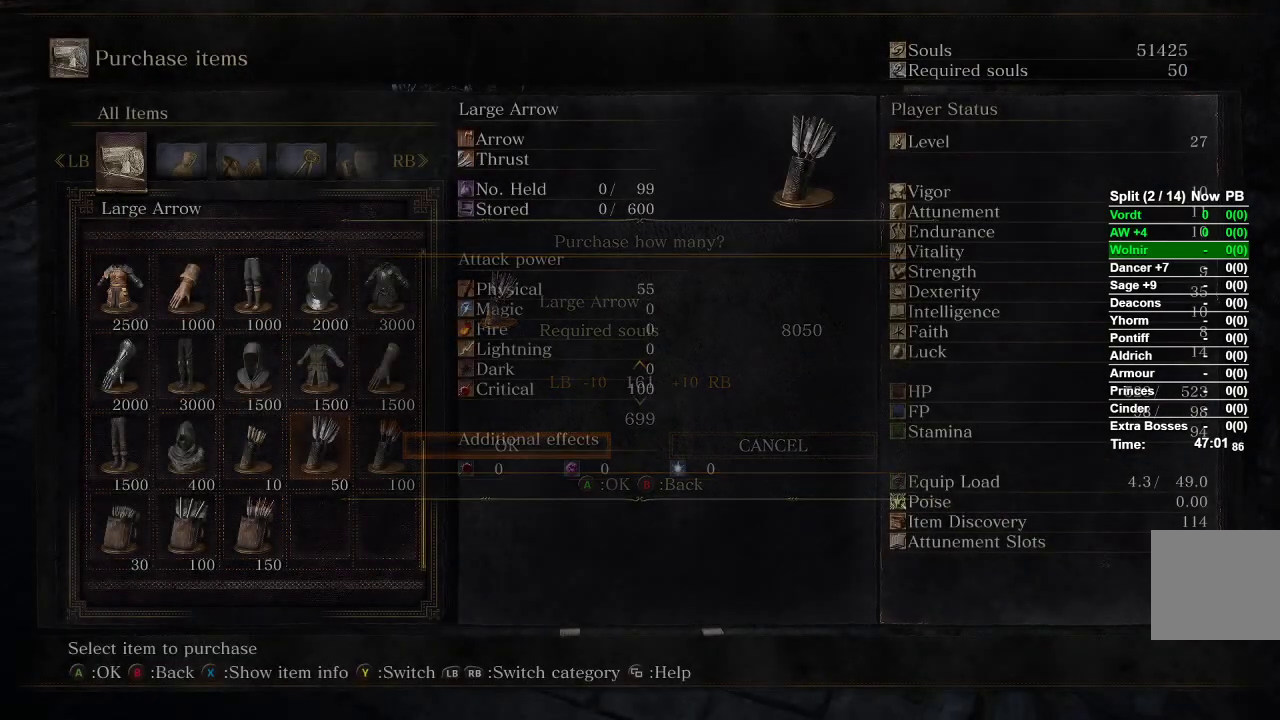
{"buttons": [], "left_stick": "down", "right_stick": "center", "events": [[50, "left_stick", "down"]]}
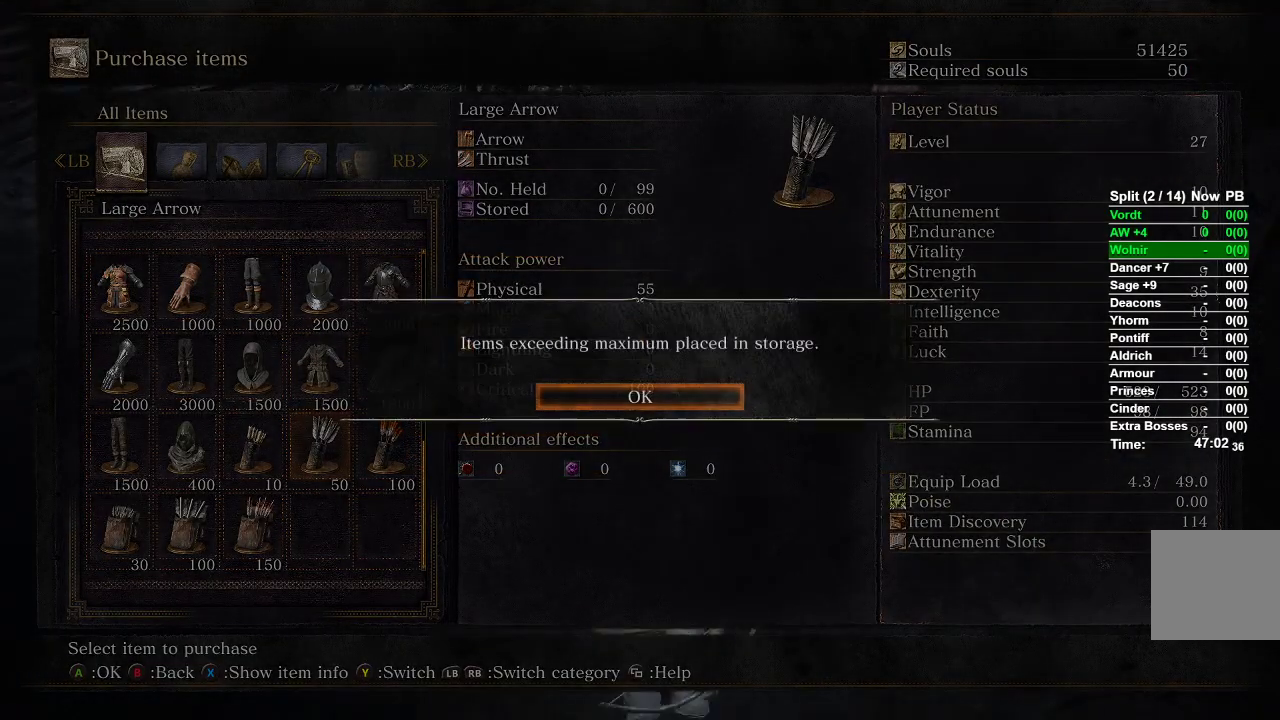
{"buttons": ["B"], "left_stick": "down", "right_stick": "center", "events": [[17, "A", "down"], [133, "A", "up"], [233, "B", "down"]]}
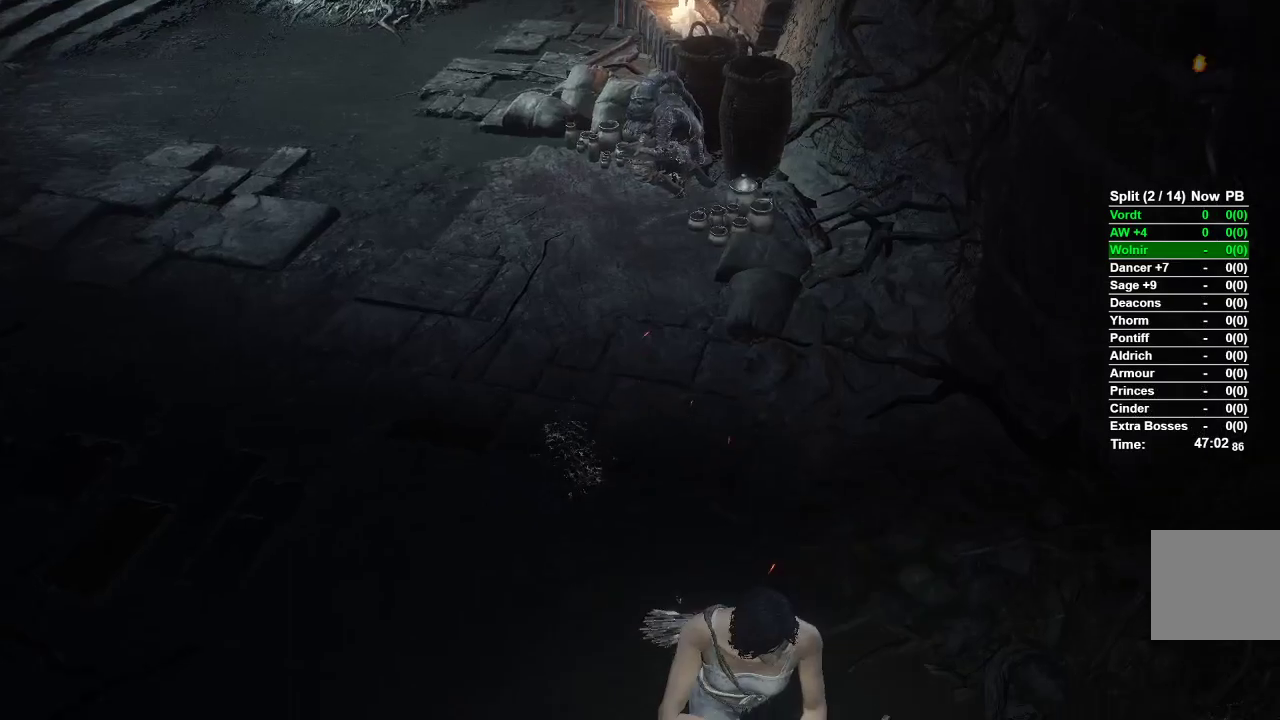
{"buttons": ["B"], "left_stick": "left", "right_stick": "left", "events": [[117, "right_stick", "left"], [483, "left_stick", "left"]]}
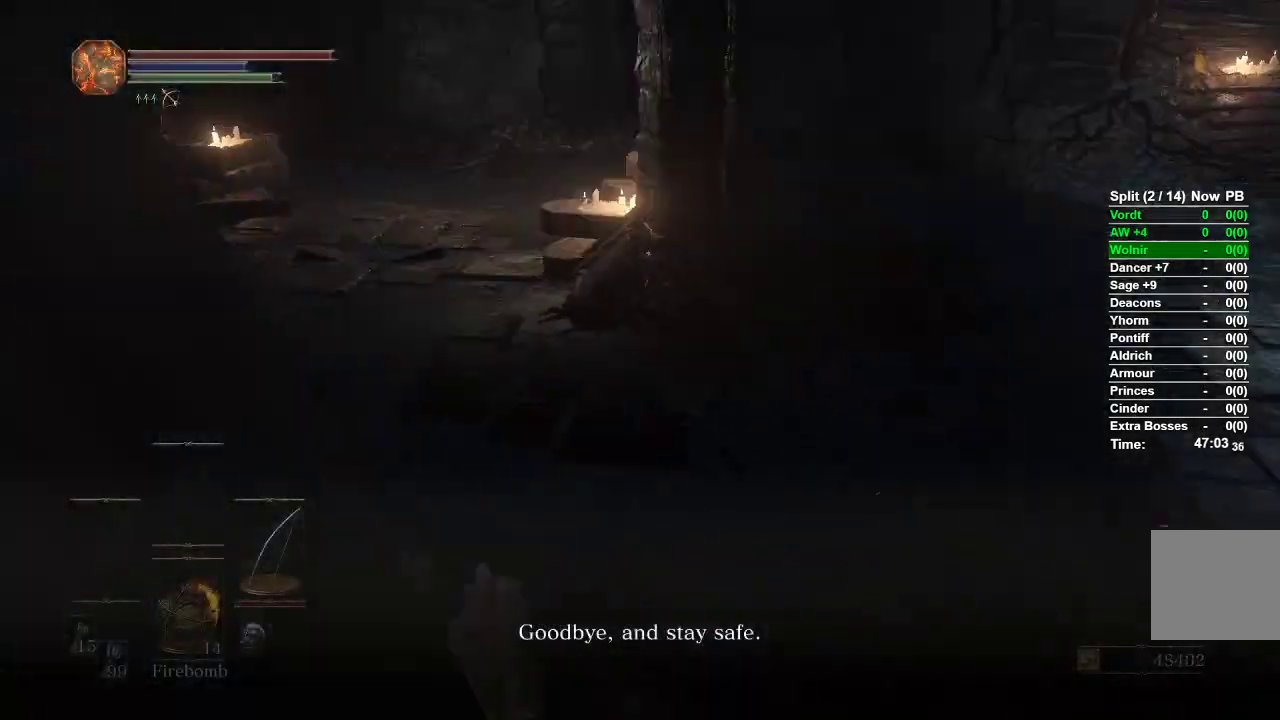
{"buttons": ["A", "B"], "left_stick": "up-left", "right_stick": "center", "events": [[50, "left_stick", "up-left"], [200, "right_stick", "center"], [283, "A", "down"], [367, "A", "up"], [450, "A", "down"]]}
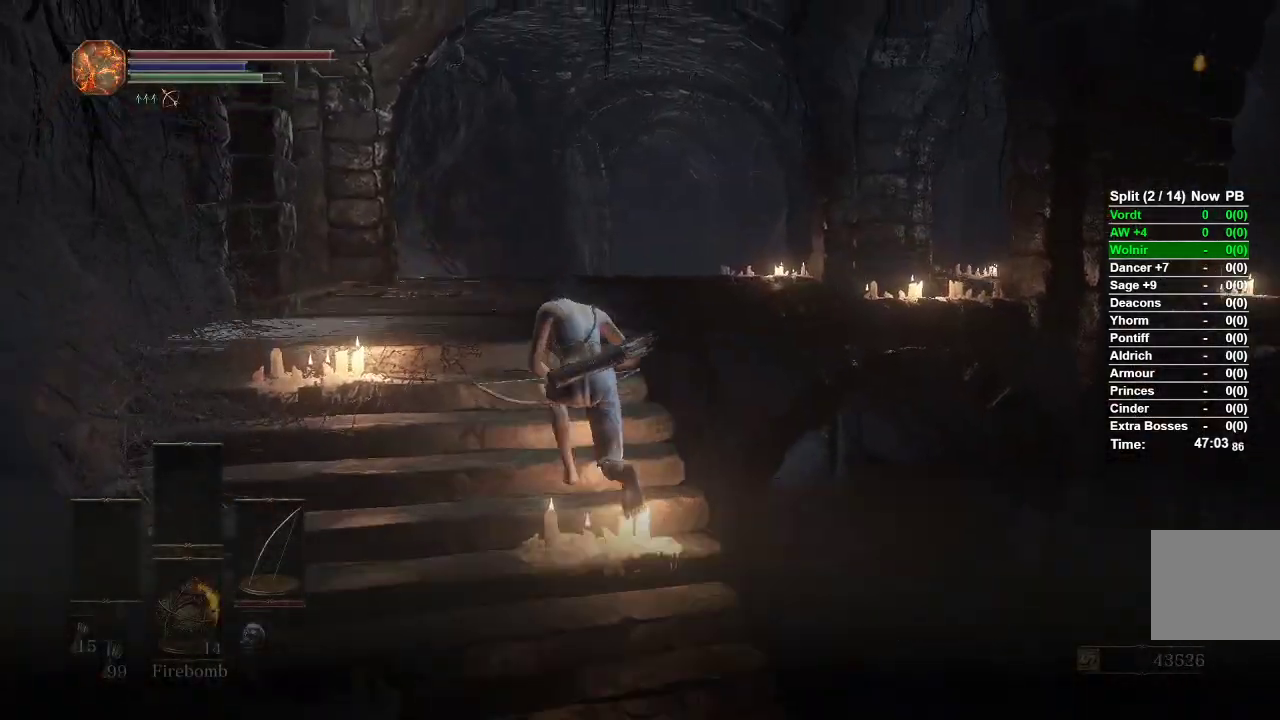
{"buttons": ["B"], "left_stick": "up", "right_stick": "center", "events": [[17, "A", "up"], [67, "A", "down"], [150, "A", "up"], [267, "A", "down"], [283, "left_stick", "up"], [367, "A", "up"]]}